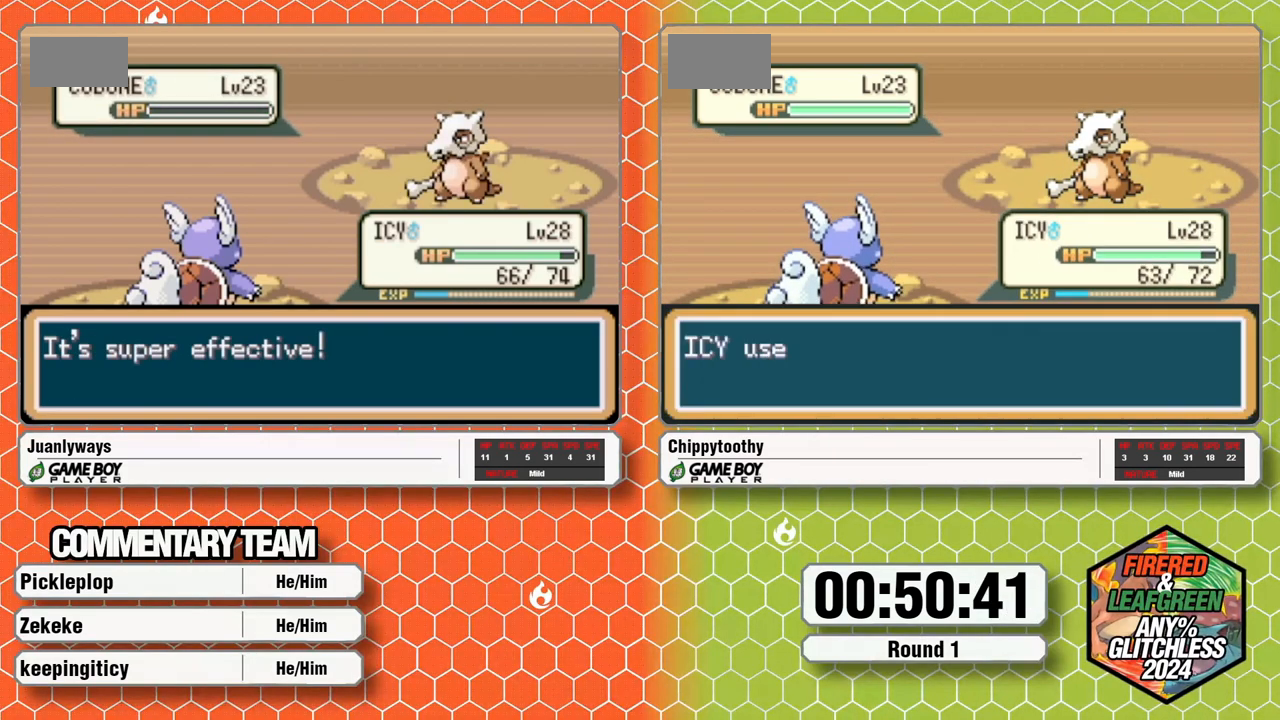
Gameplay with a controller (Nintendo layout); each line is a JSON object with the inputs held at the frame after it. "events" lists button and stick changes between this image and that frame as [ms after this image, input, new state], when the widget could be followed in between. Not read: B L1 L3 R3 SELECT START.
{"buttons": ["A"], "events": [[267, "A", "up"], [350, "A", "down"], [433, "A", "up"], [483, "A", "down"]]}
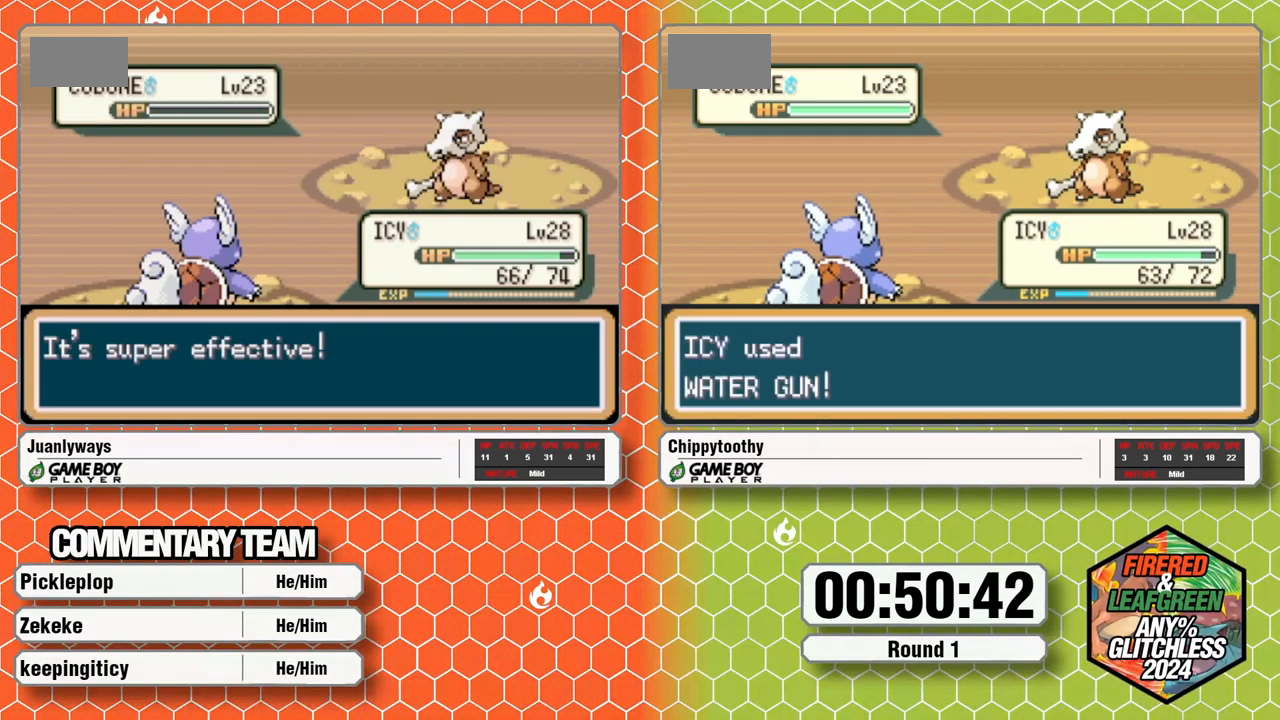
{"buttons": ["A"], "events": [[100, "A", "up"], [167, "A", "down"], [300, "A", "up"], [367, "A", "down"]]}
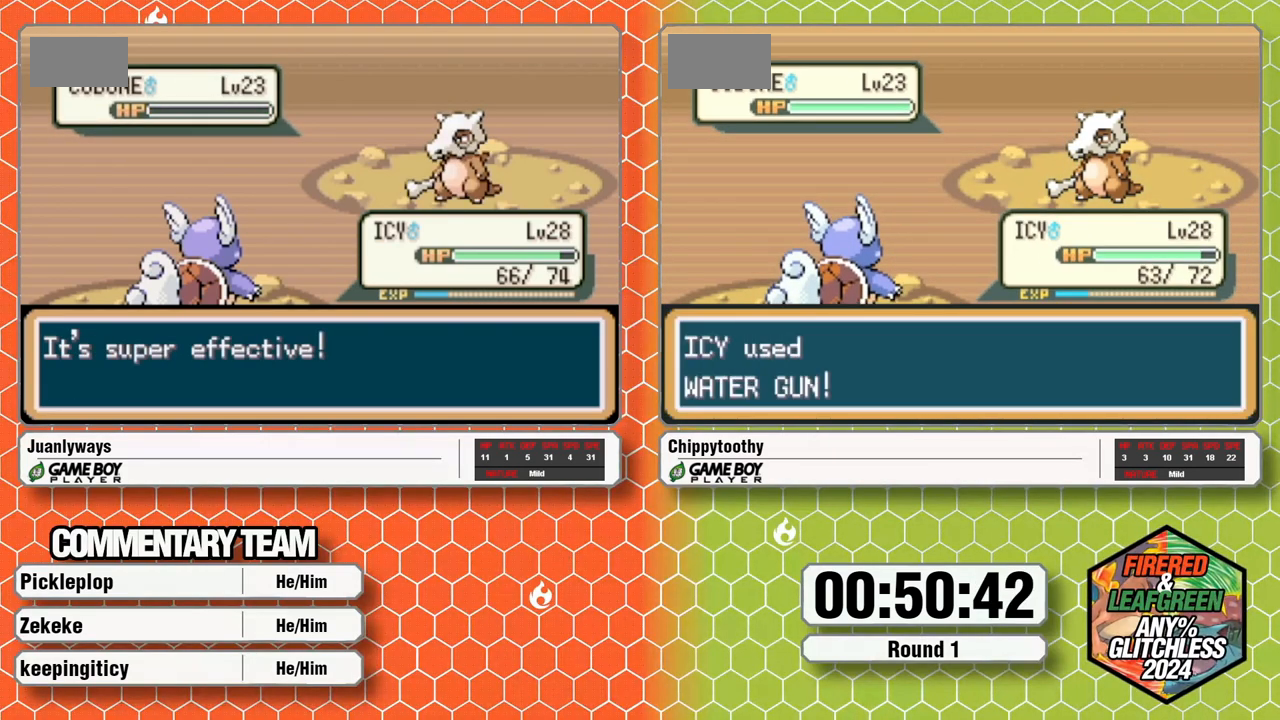
{"buttons": ["A"], "events": [[133, "A", "up"], [200, "A", "down"], [450, "A", "up"], [500, "A", "down"]]}
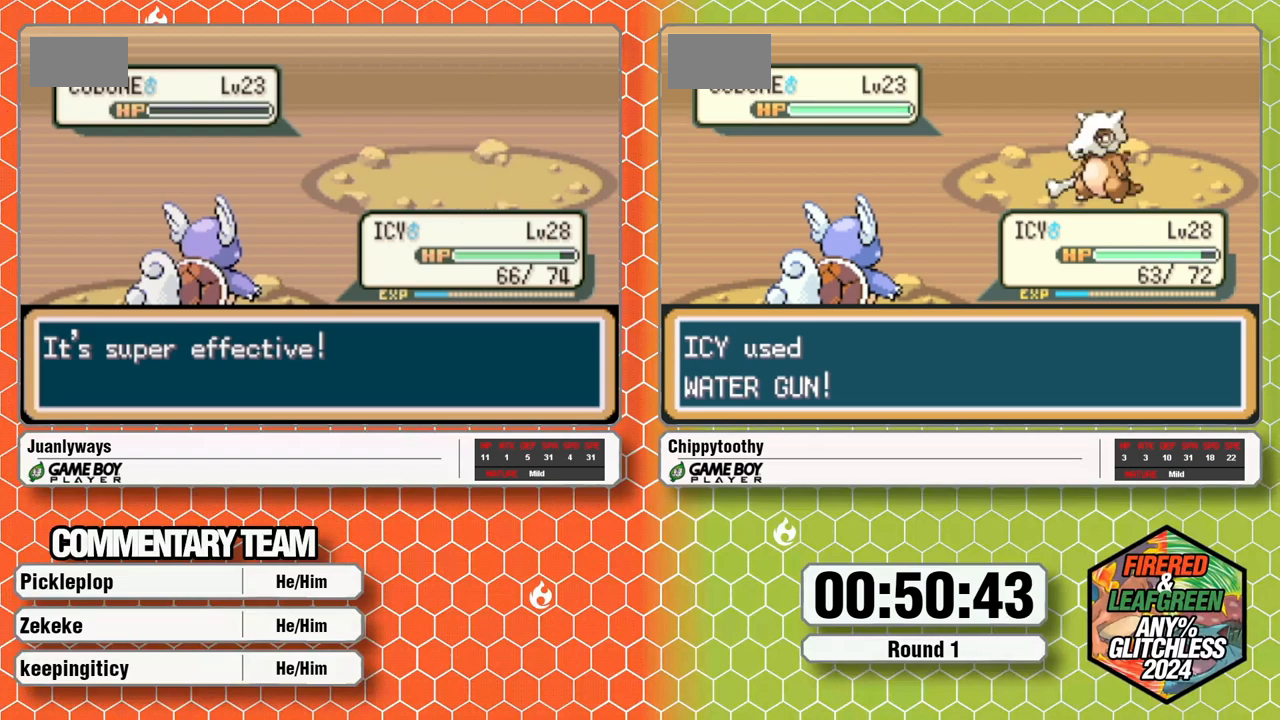
{"buttons": ["A"], "events": [[100, "A", "up"], [167, "A", "down"], [283, "A", "up"], [433, "A", "down"]]}
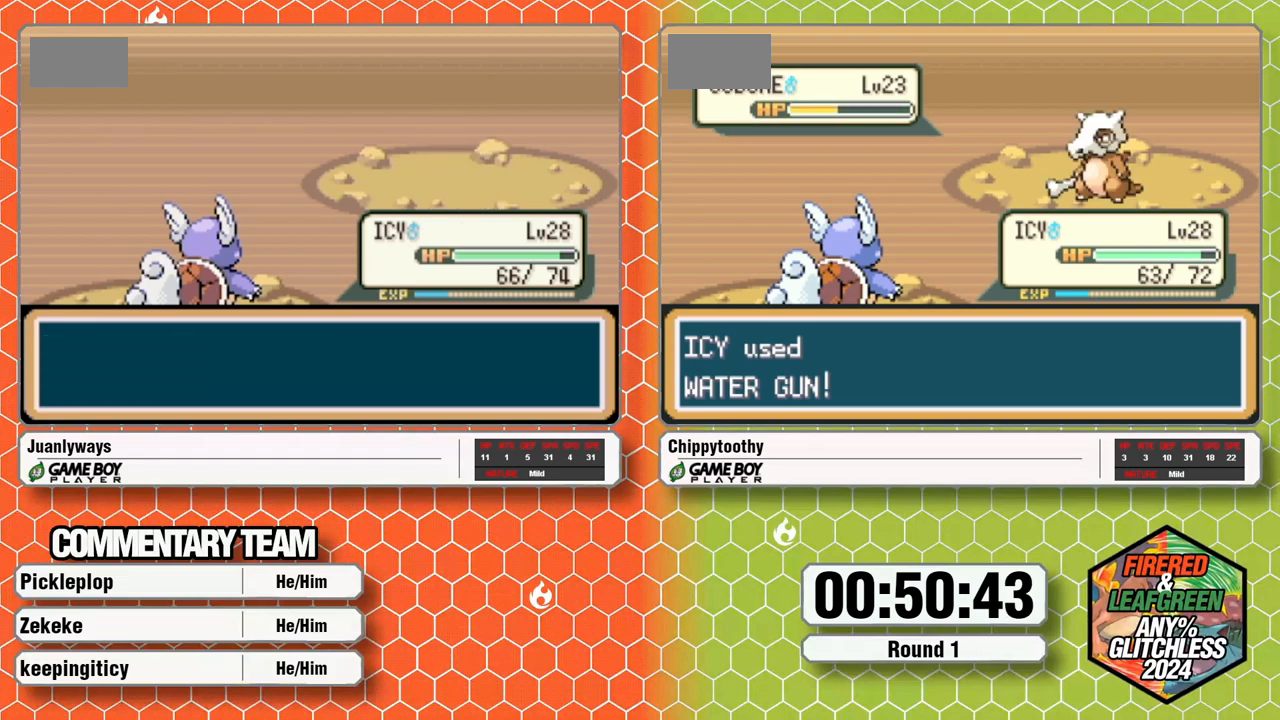
{"buttons": [], "events": [[33, "A", "up"]]}
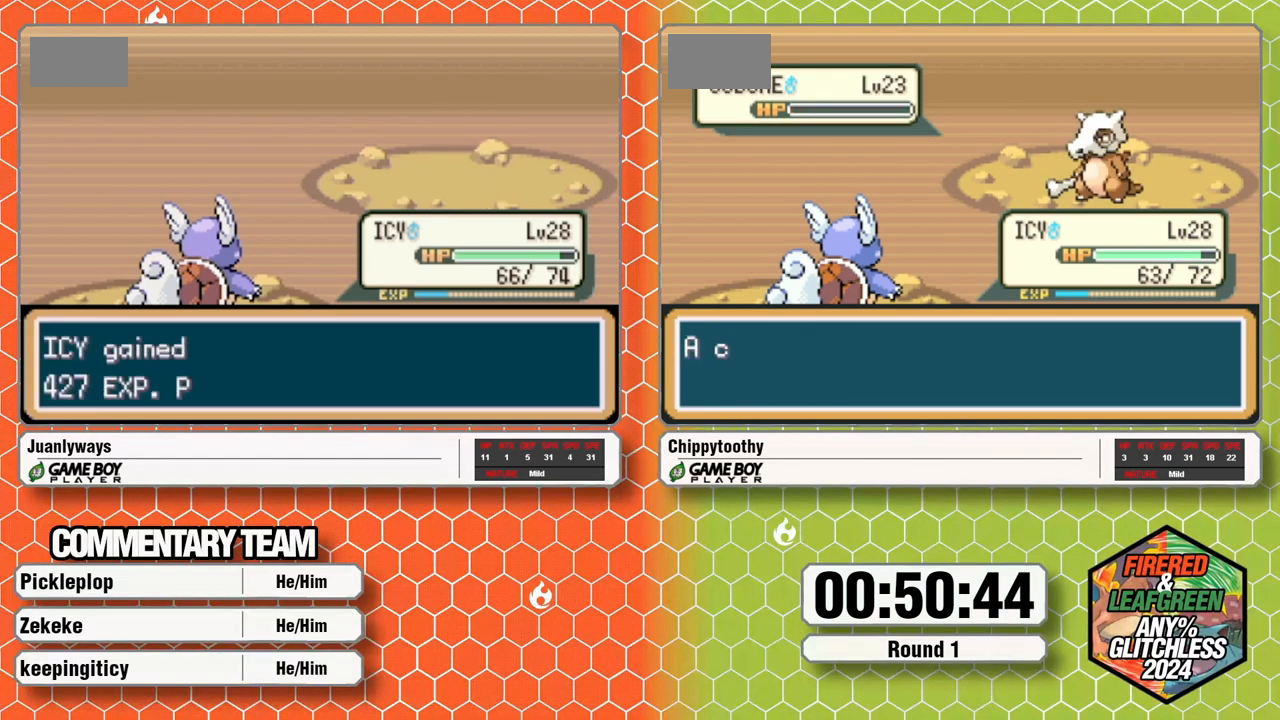
{"buttons": ["A"], "events": [[117, "A", "down"], [383, "A", "up"], [433, "A", "down"]]}
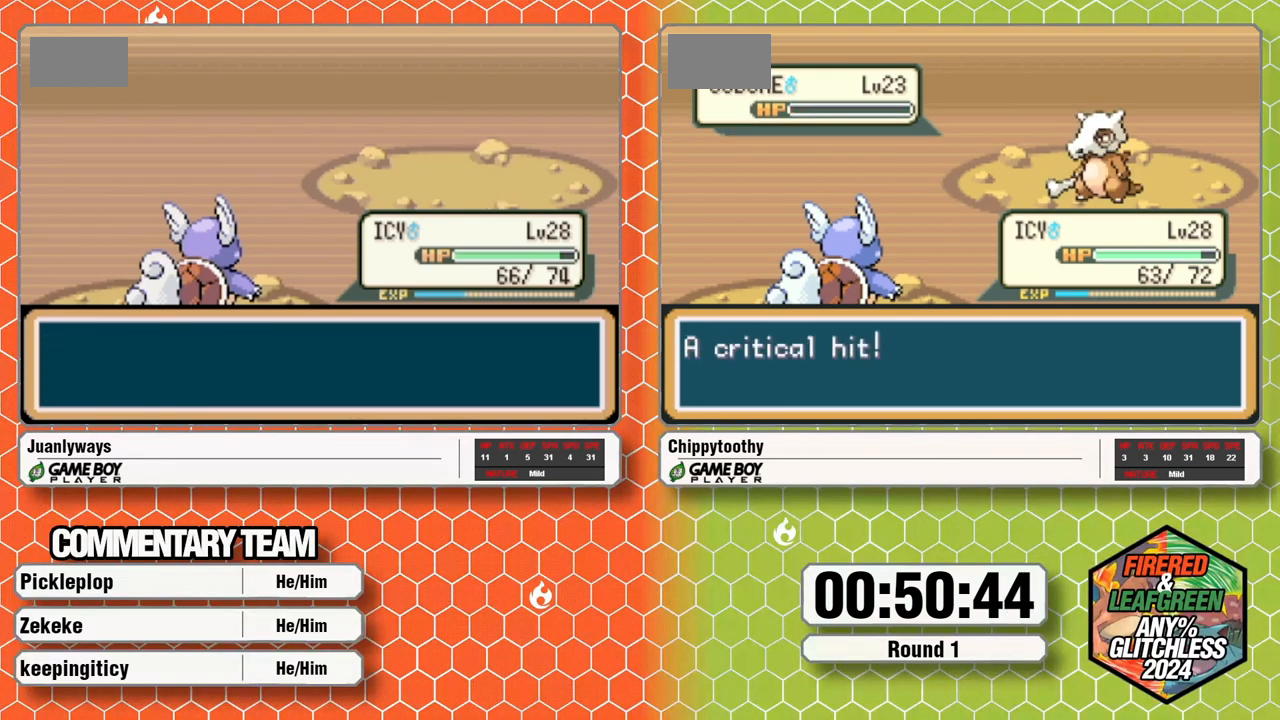
{"buttons": ["A"], "events": [[50, "A", "up"], [100, "A", "down"], [217, "A", "up"], [300, "A", "down"]]}
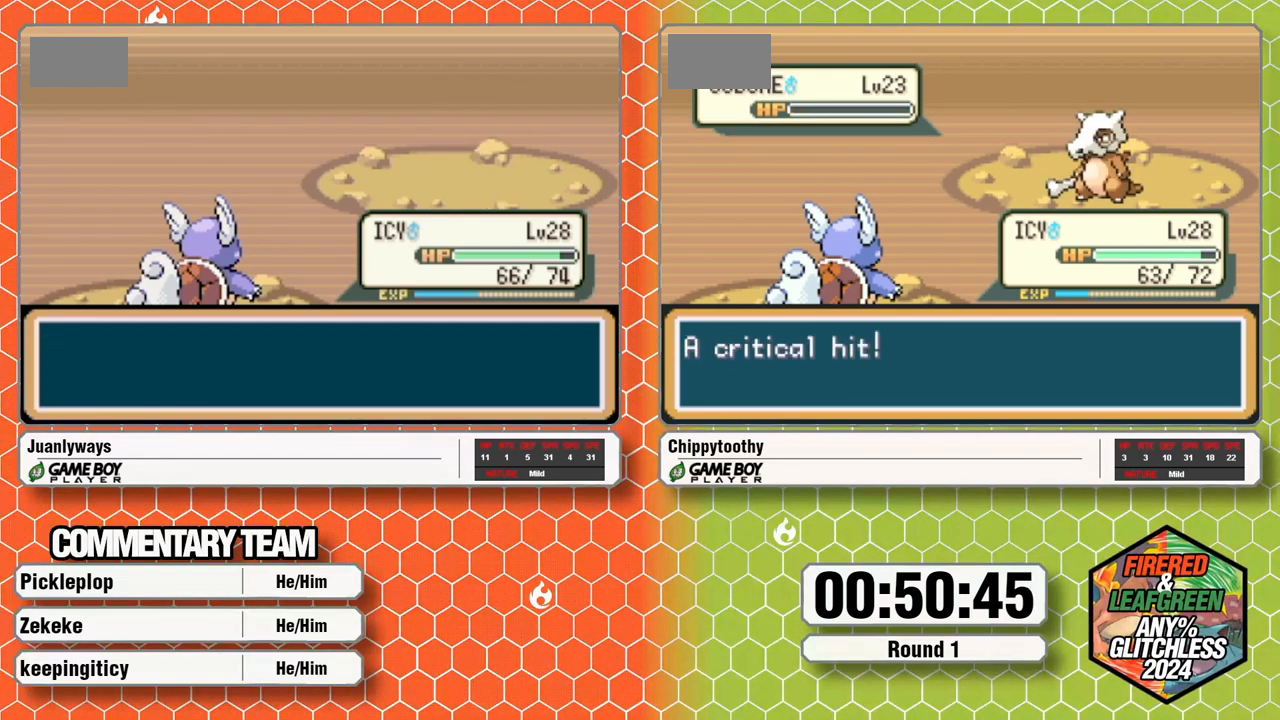
{"buttons": ["A"], "events": [[83, "A", "up"], [133, "A", "down"], [267, "A", "up"], [333, "A", "down"]]}
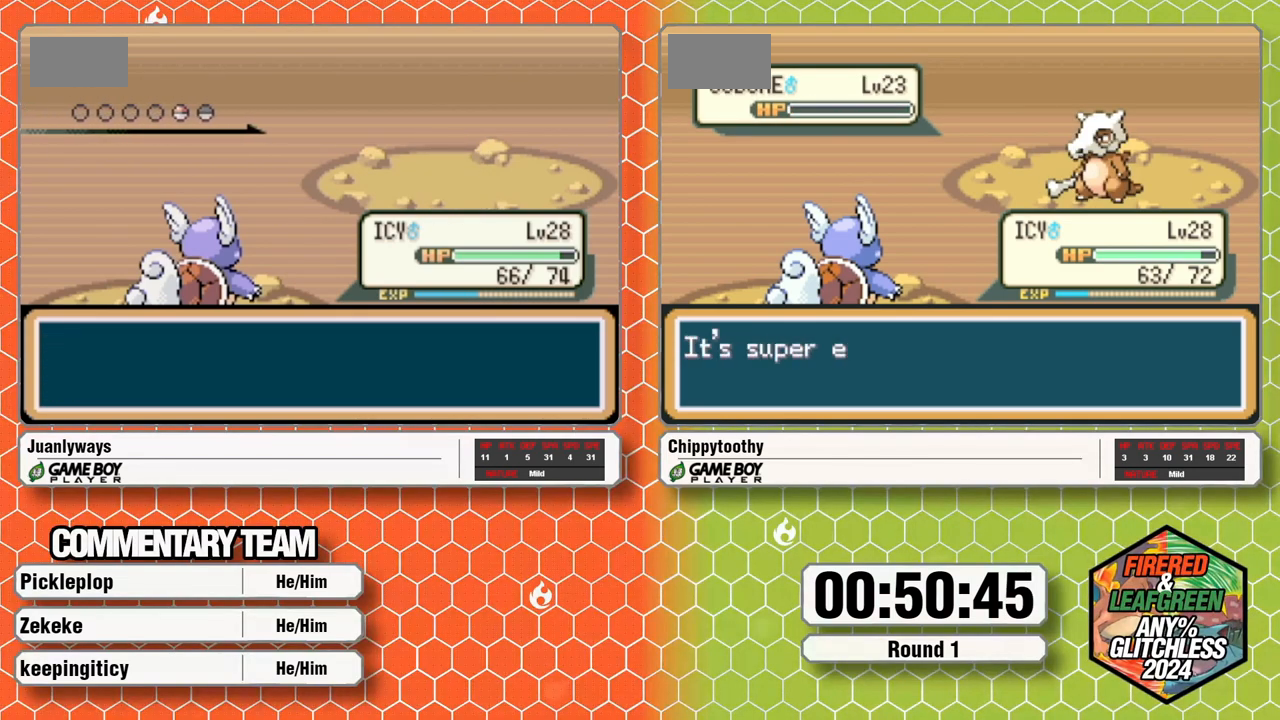
{"buttons": [], "events": [[117, "A", "up"], [167, "A", "down"], [317, "A", "up"], [367, "A", "down"], [467, "A", "up"]]}
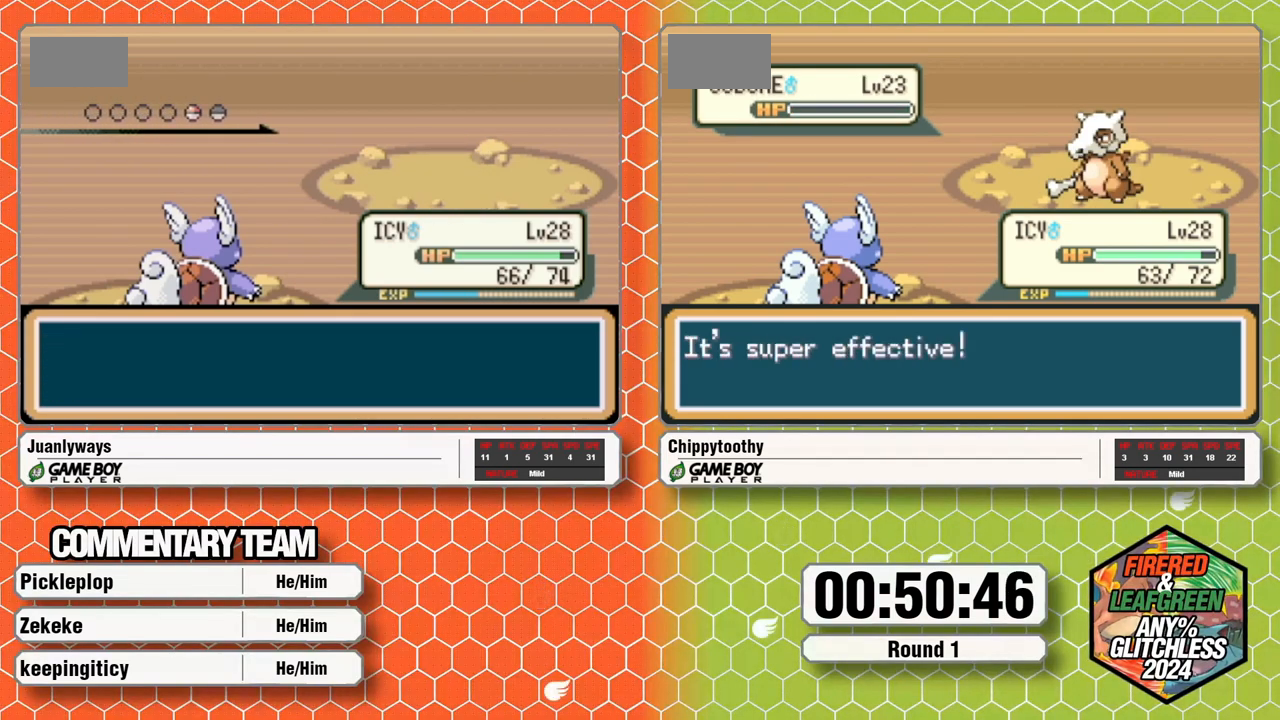
{"buttons": ["A"], "events": [[33, "A", "down"], [167, "A", "up"], [217, "A", "down"], [333, "A", "up"], [400, "A", "down"]]}
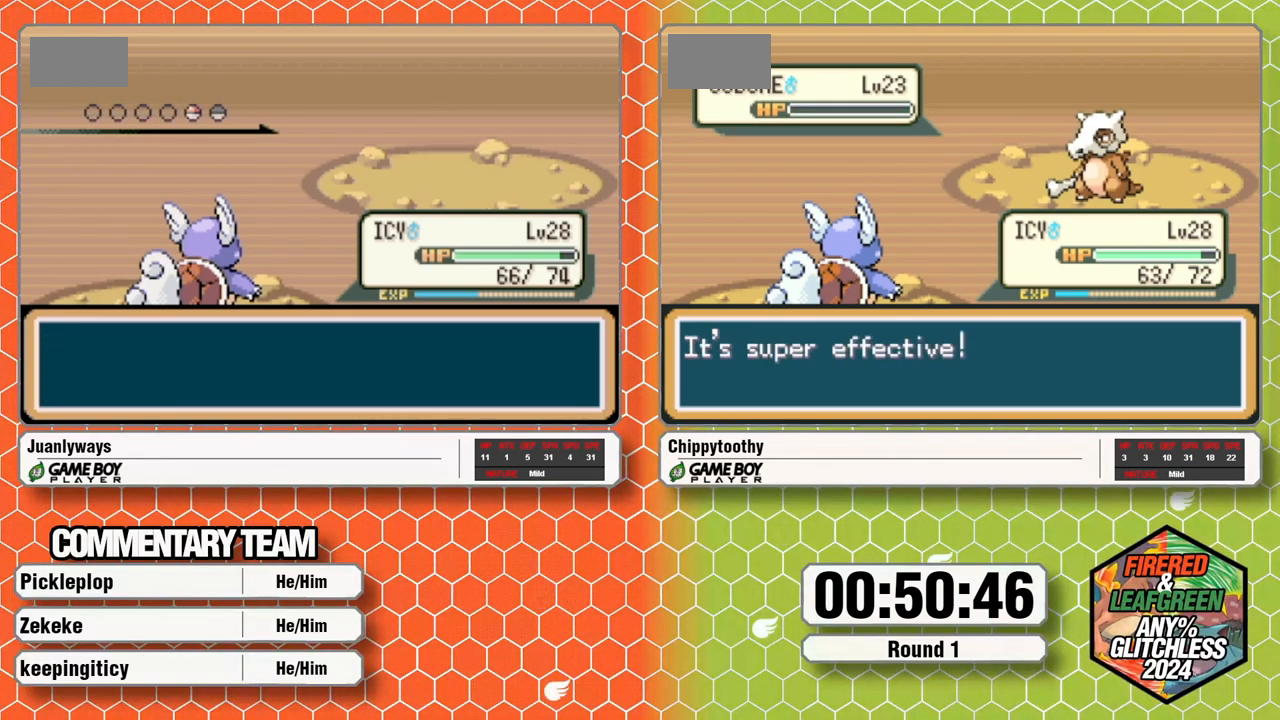
{"buttons": ["A"], "events": [[33, "A", "up"], [100, "A", "down"], [200, "A", "up"], [283, "A", "down"]]}
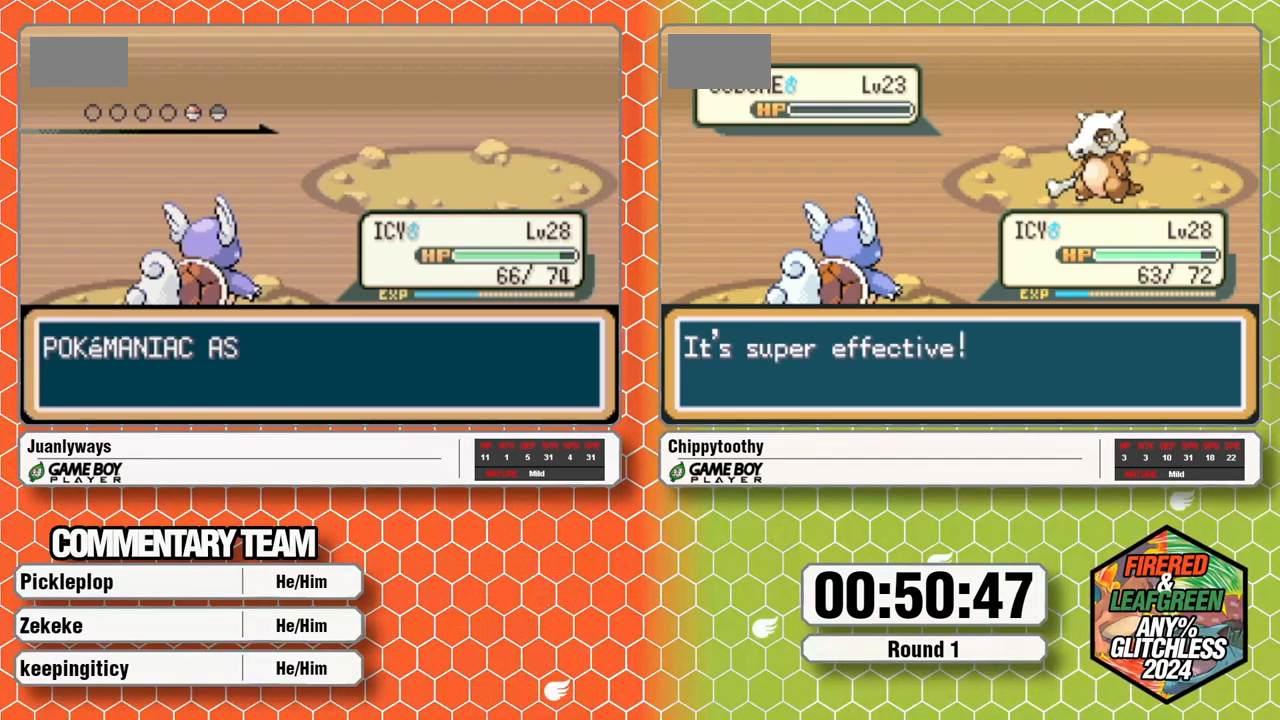
{"buttons": [], "events": [[67, "A", "up"], [133, "A", "down"], [267, "A", "up"], [350, "A", "down"], [450, "A", "up"]]}
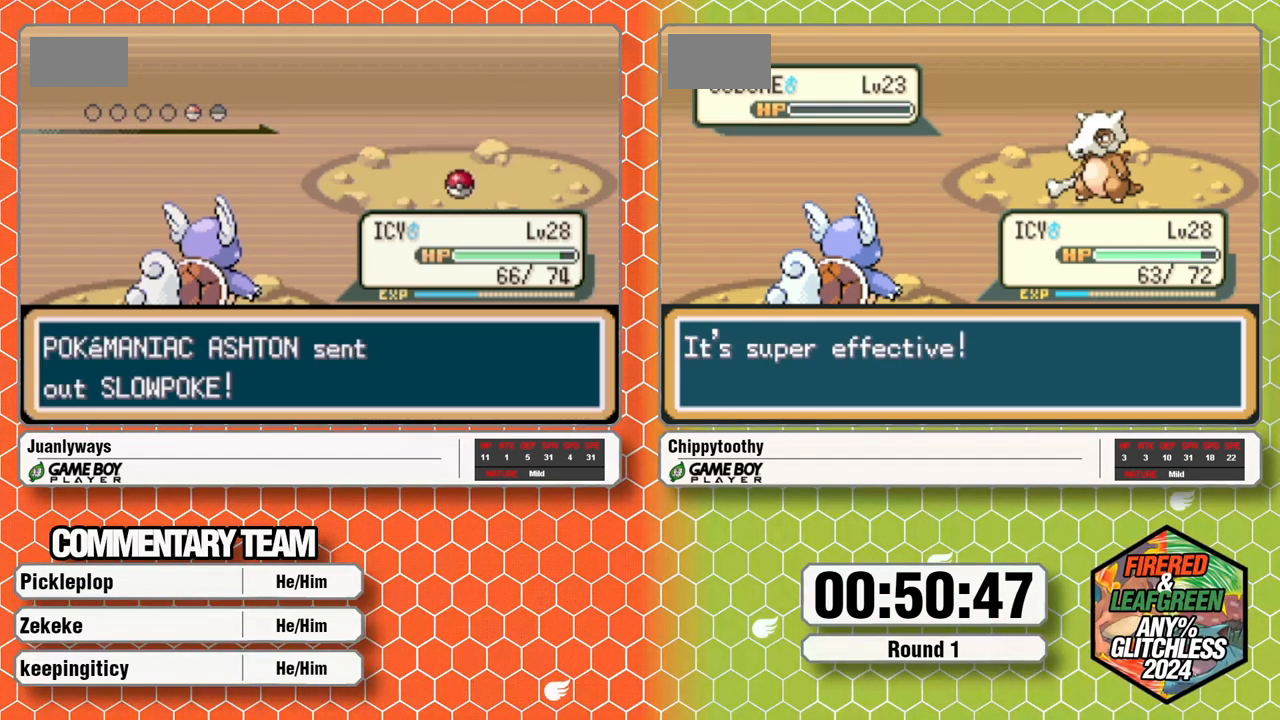
{"buttons": [], "events": [[17, "A", "down"], [167, "A", "up"], [250, "A", "down"], [500, "A", "up"]]}
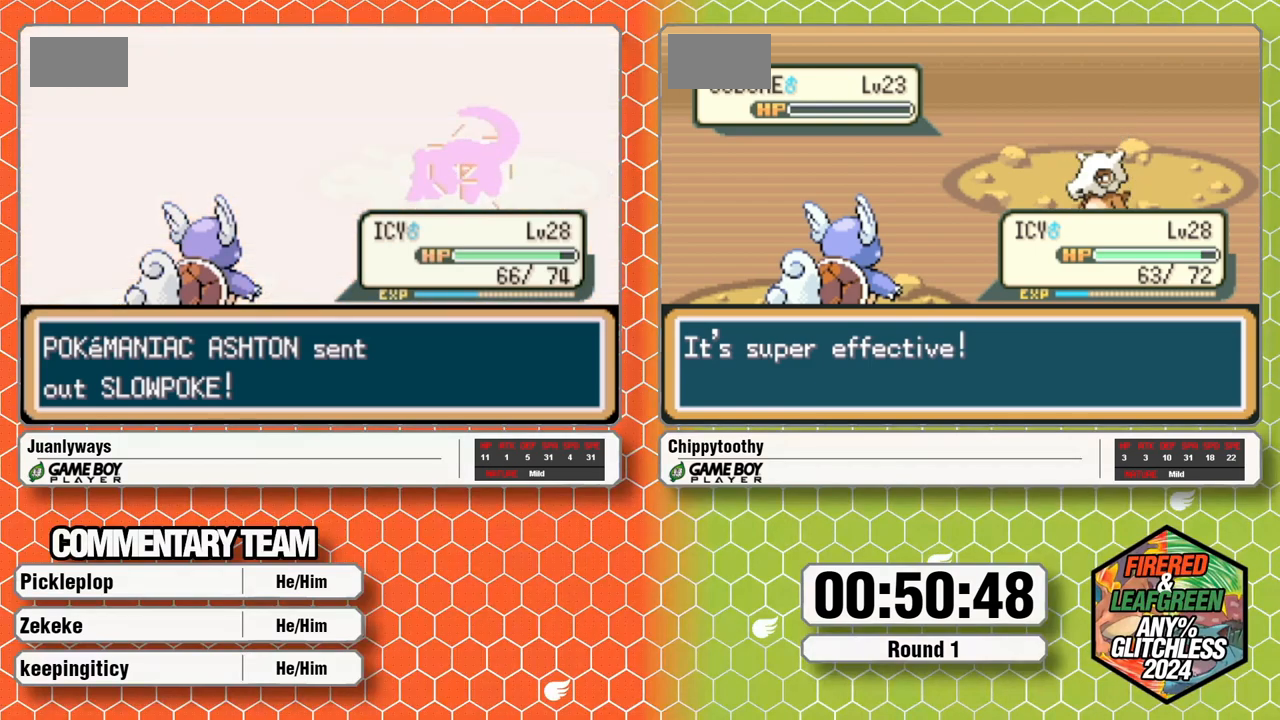
{"buttons": []}
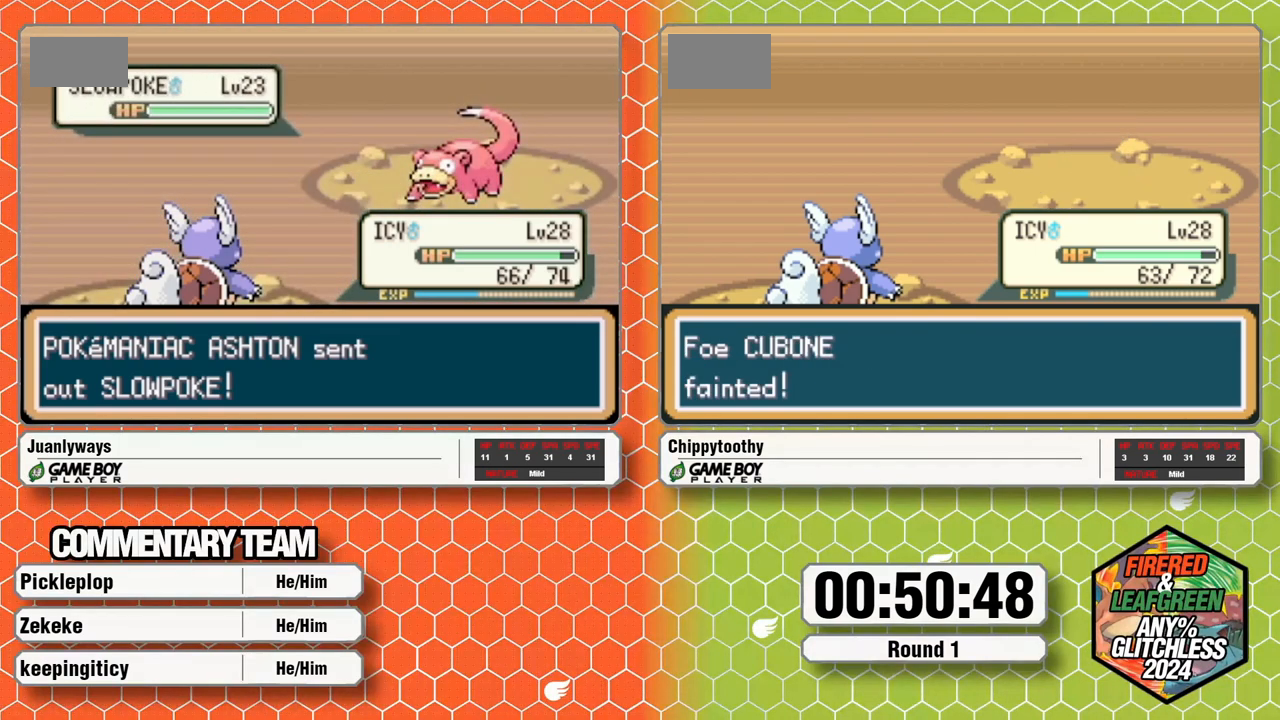
{"buttons": [], "events": [[317, "A", "down"], [433, "A", "up"], [450, "DPAD_DOWN", "down"], [500, "DPAD_DOWN", "up"]]}
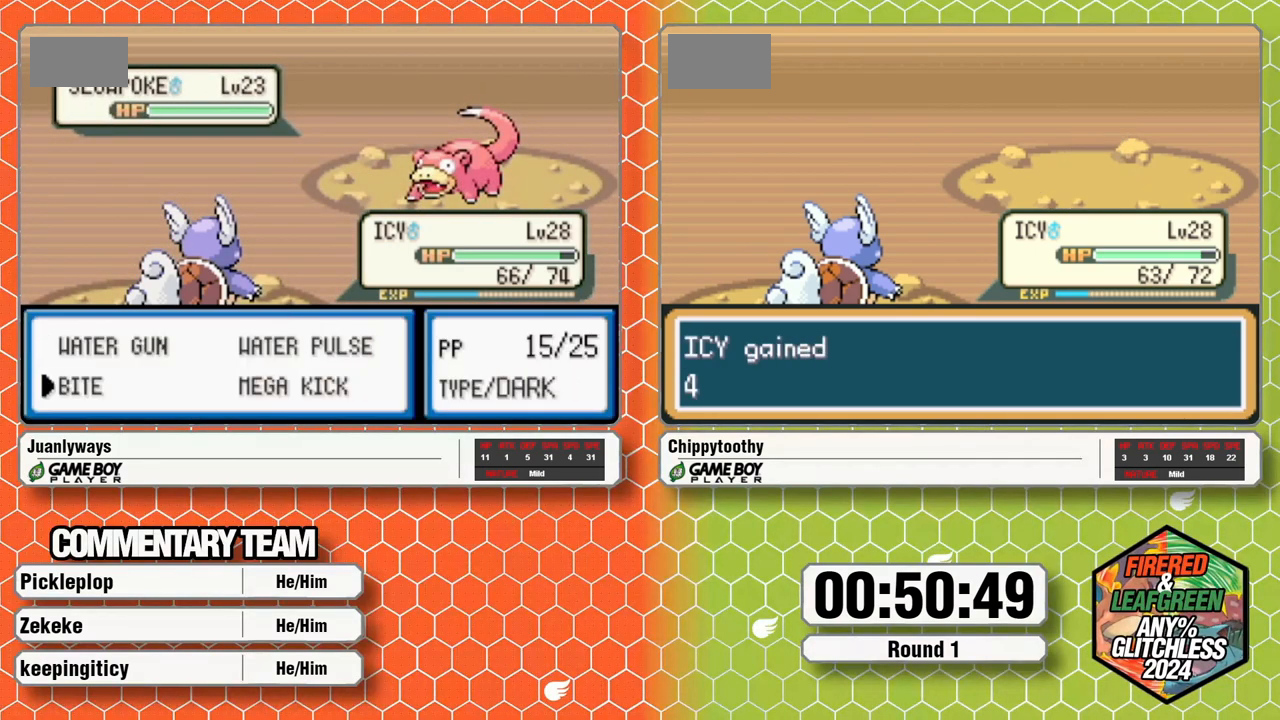
{"buttons": [], "events": [[17, "A", "down"], [150, "A", "up"]]}
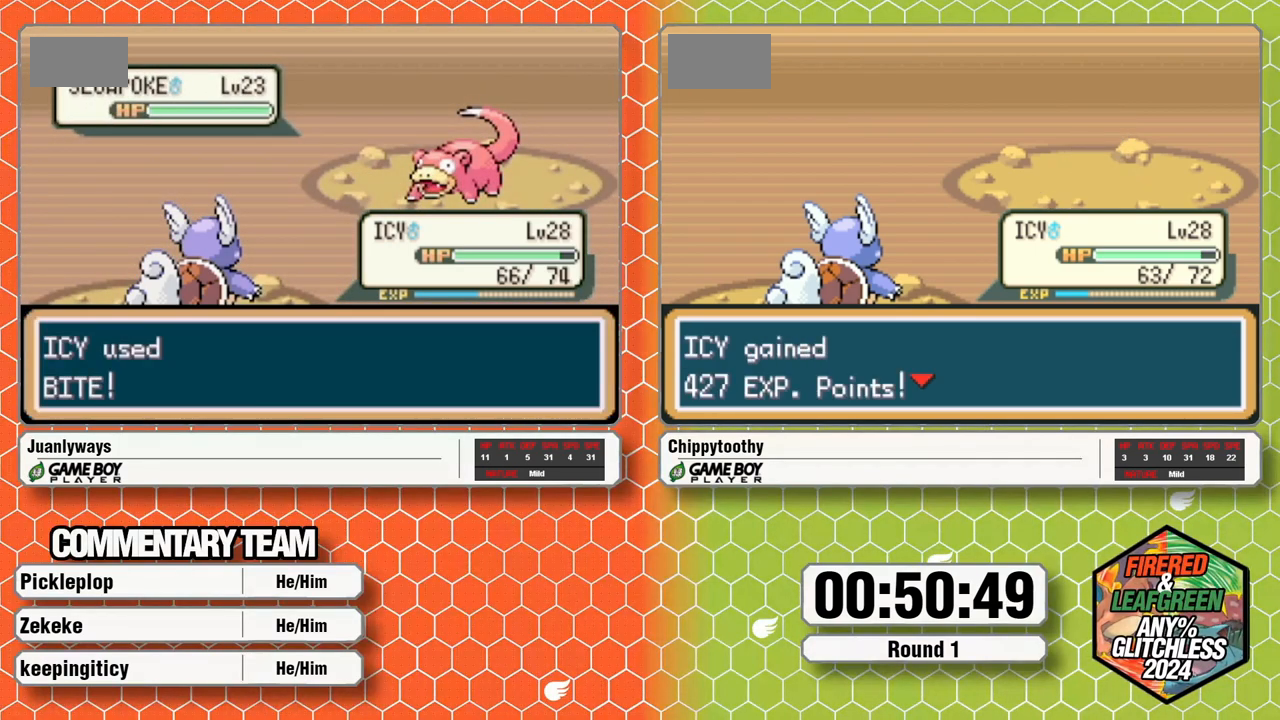
{"buttons": [], "events": []}
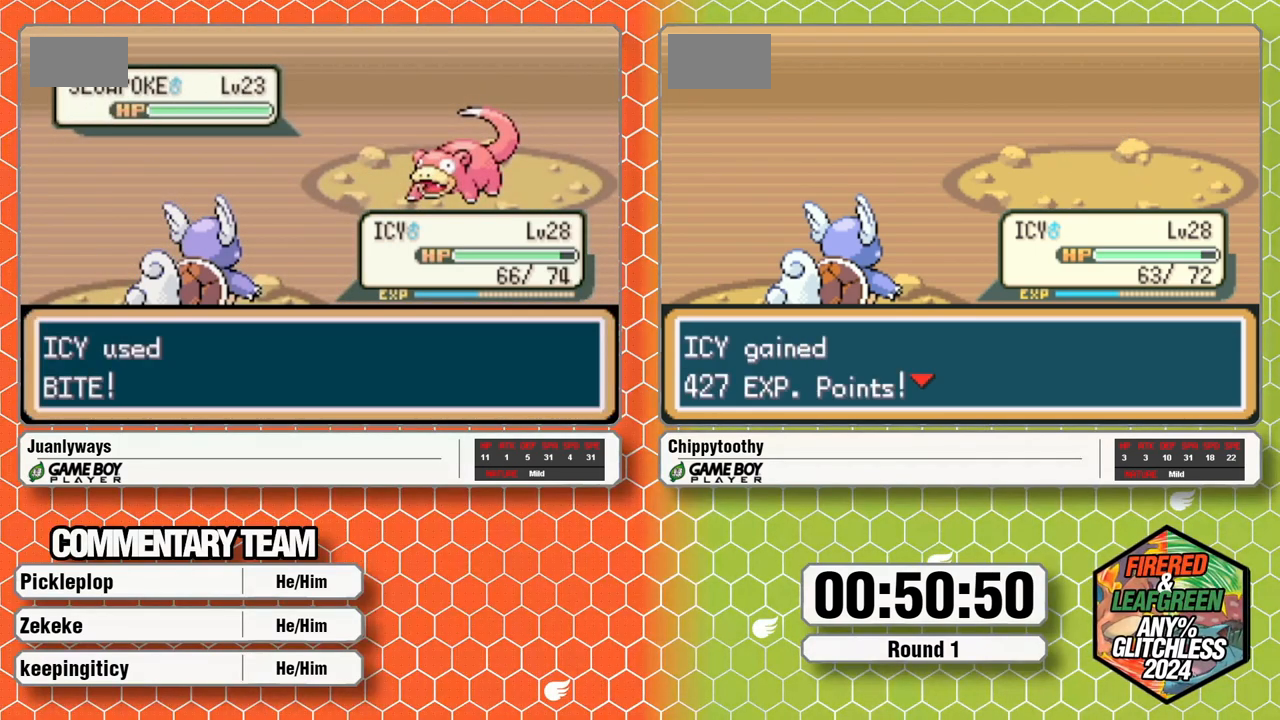
{"buttons": []}
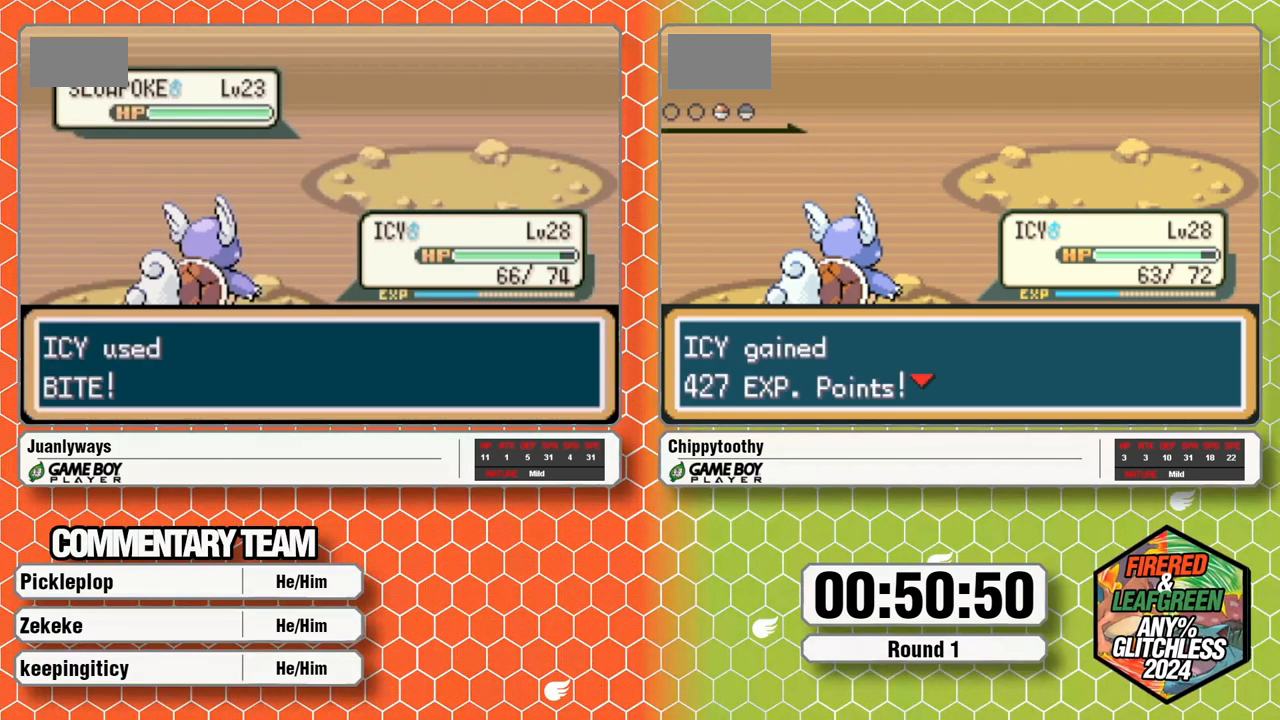
{"buttons": [], "events": []}
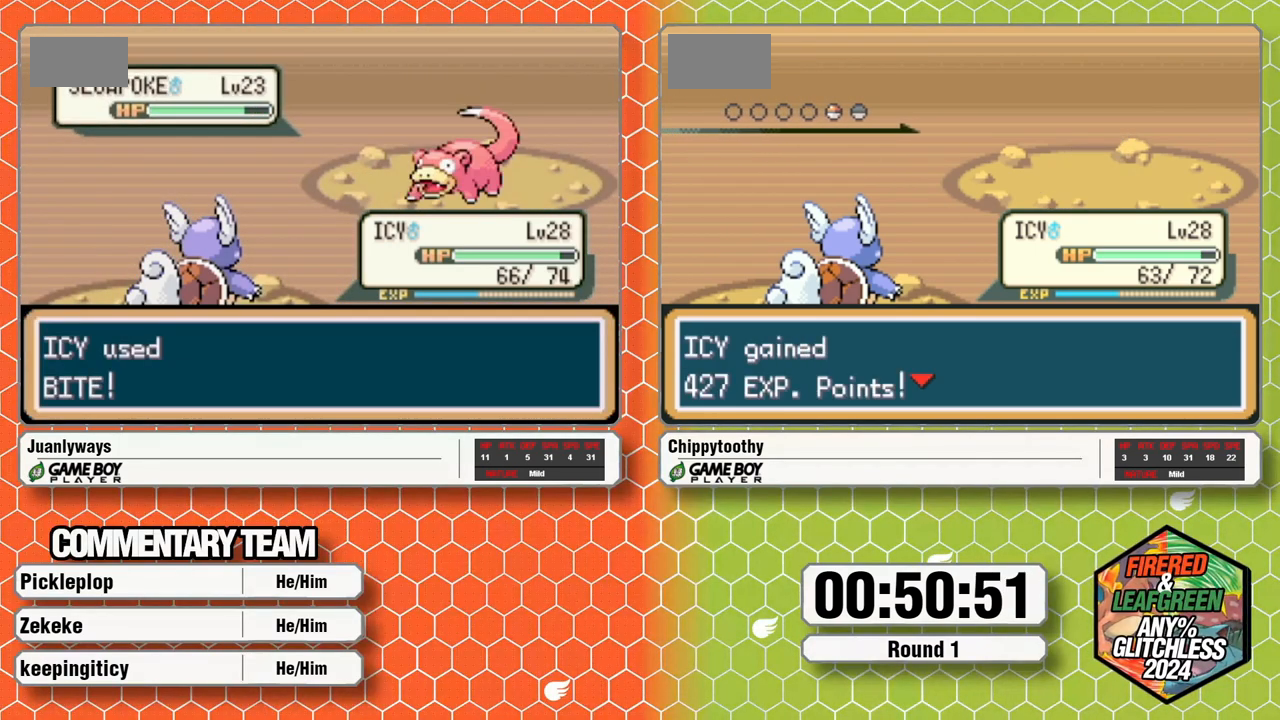
{"buttons": [], "events": []}
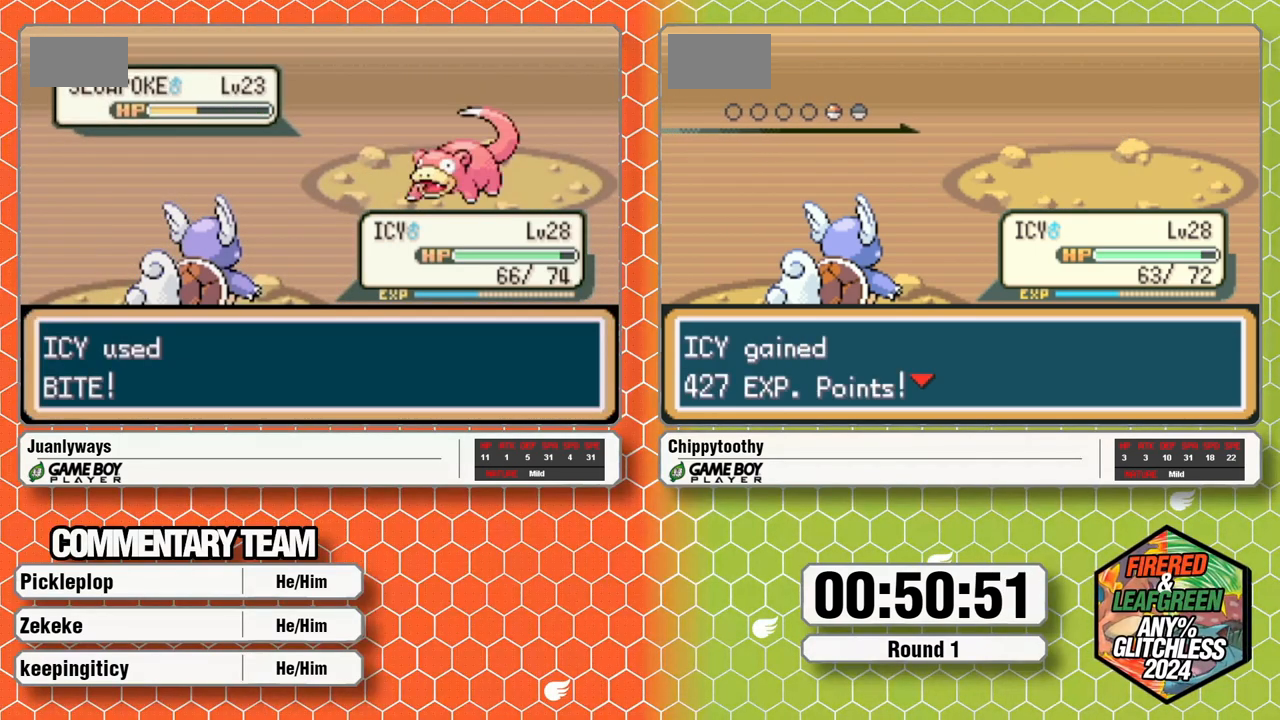
{"buttons": [], "events": []}
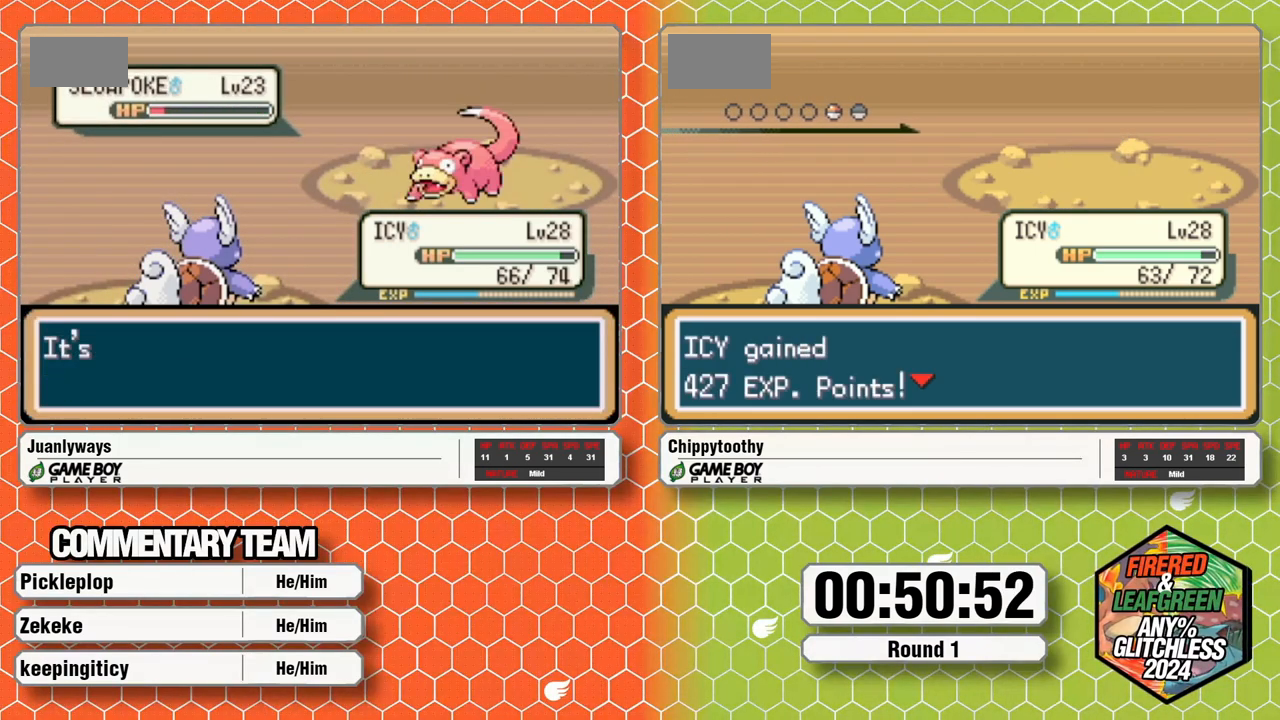
{"buttons": [], "events": []}
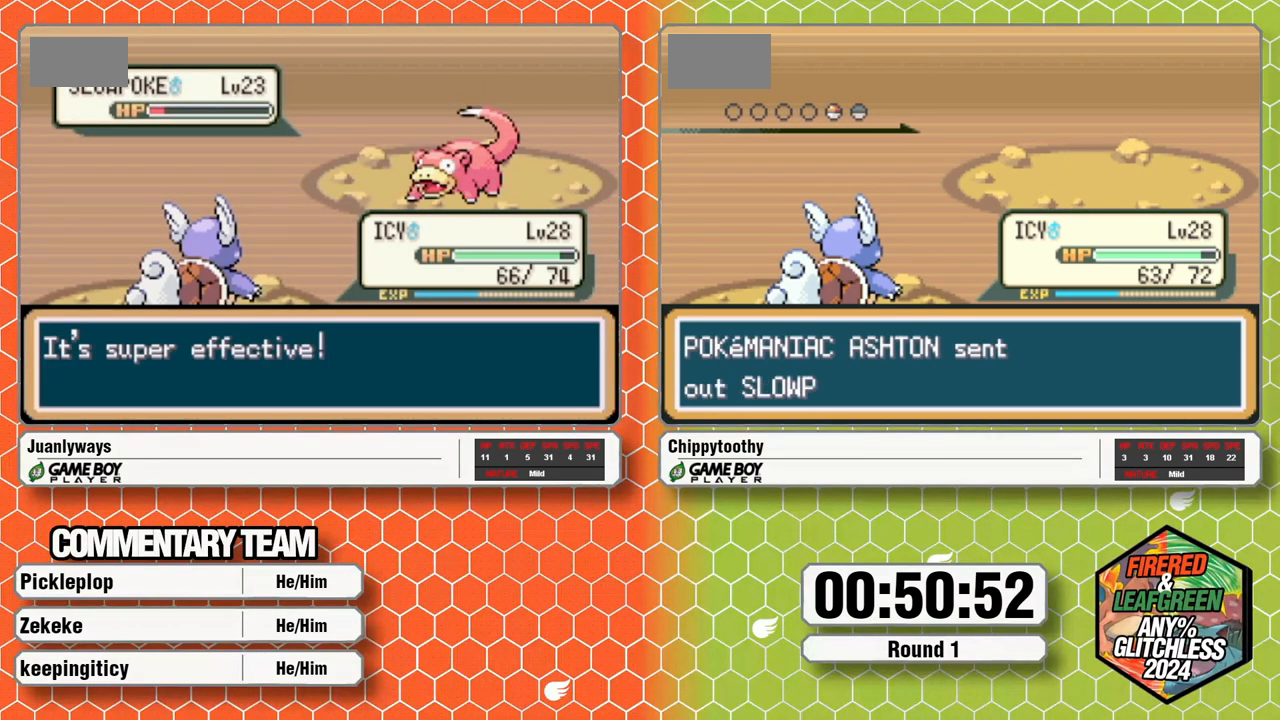
{"buttons": [], "events": [[150, "A", "down"], [233, "A", "up"], [417, "A", "down"], [500, "A", "up"]]}
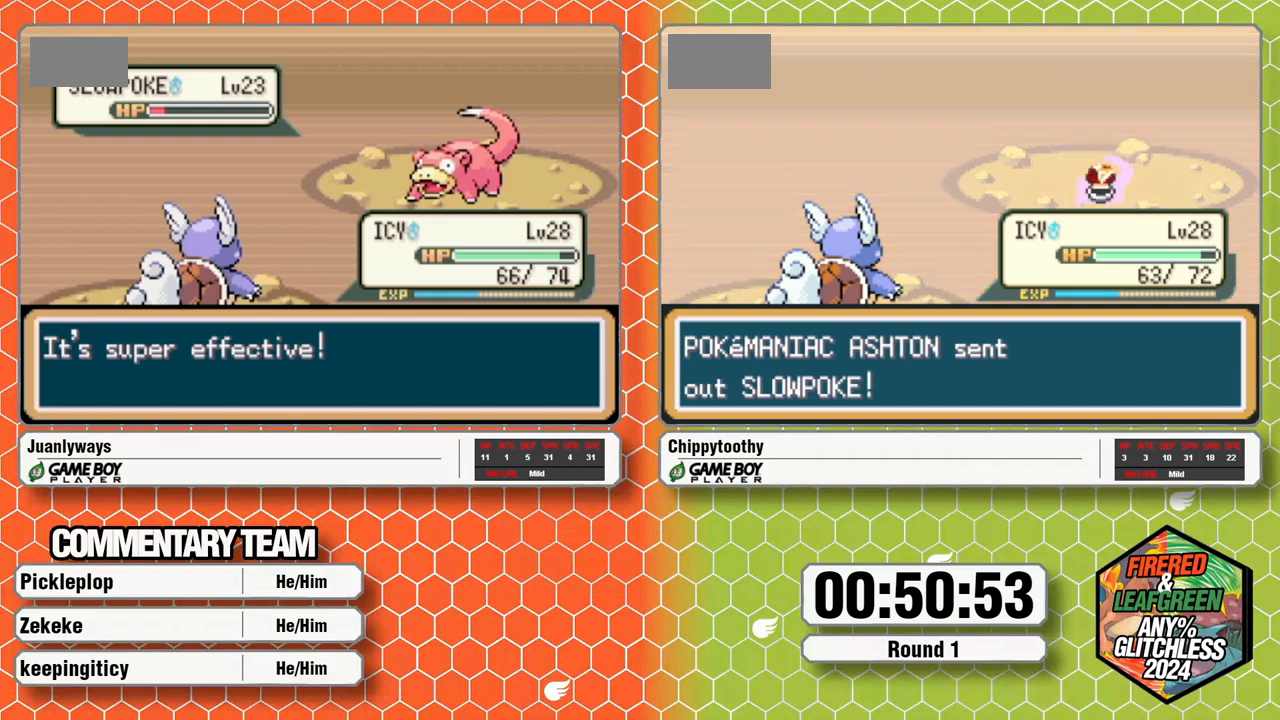
{"buttons": [], "events": [[133, "A", "down"], [217, "A", "up"], [383, "A", "down"], [483, "A", "up"]]}